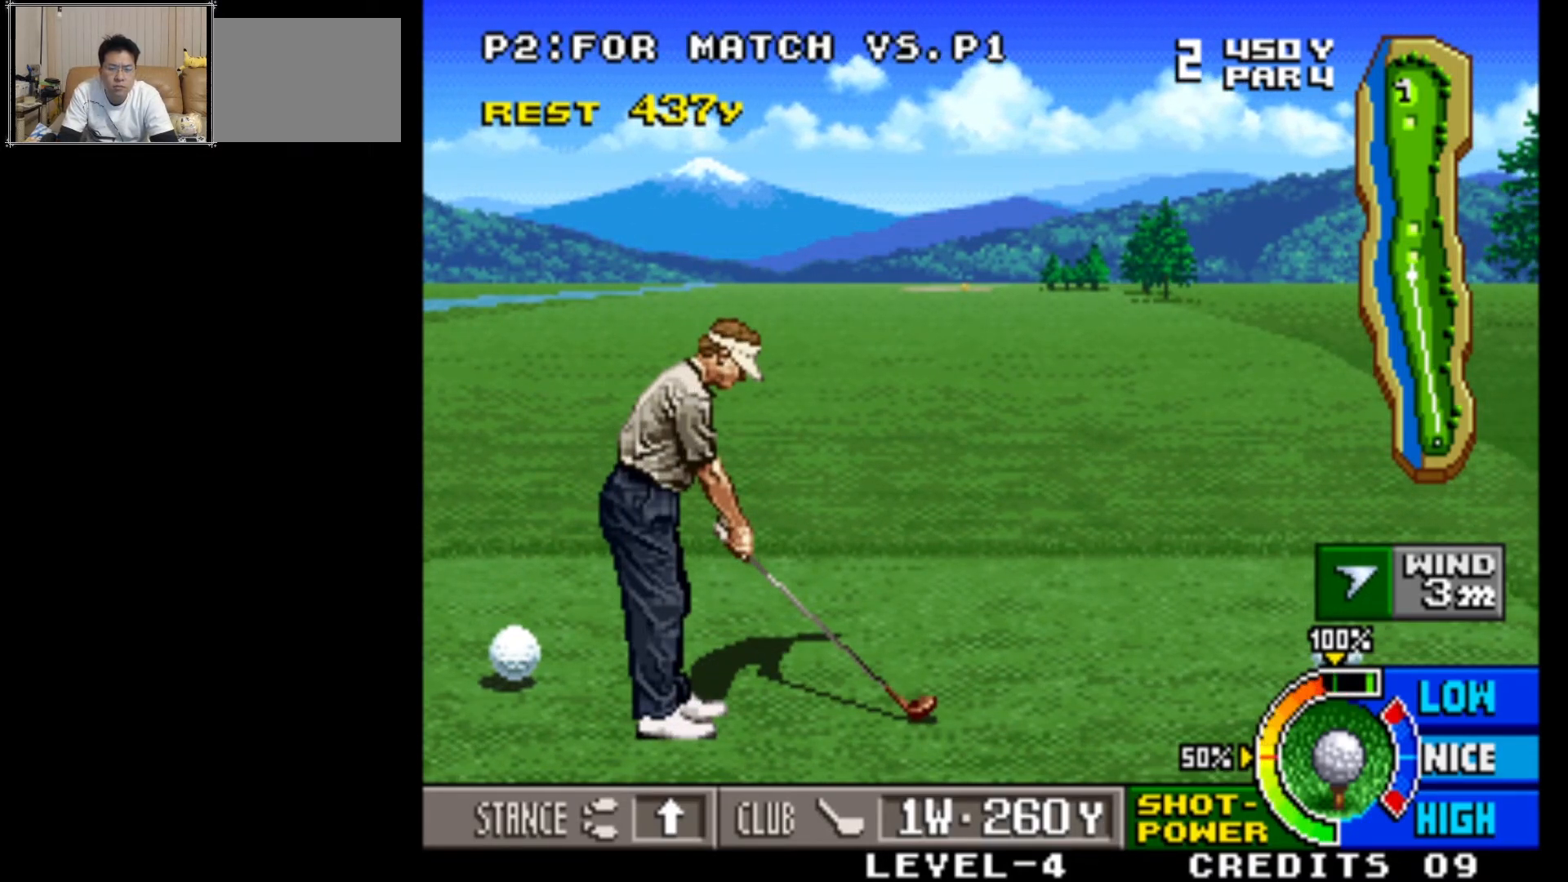
Gameplay with a controller (arcade stick); each line is a JSON object with the inputs held at the frame after it. "events" lists button and stick changes between this image and that frame as [ms after this image, input, new state], when the widget could be followed in between. Not read: L3 R3.
{"buttons": [], "left_stick": "center", "events": []}
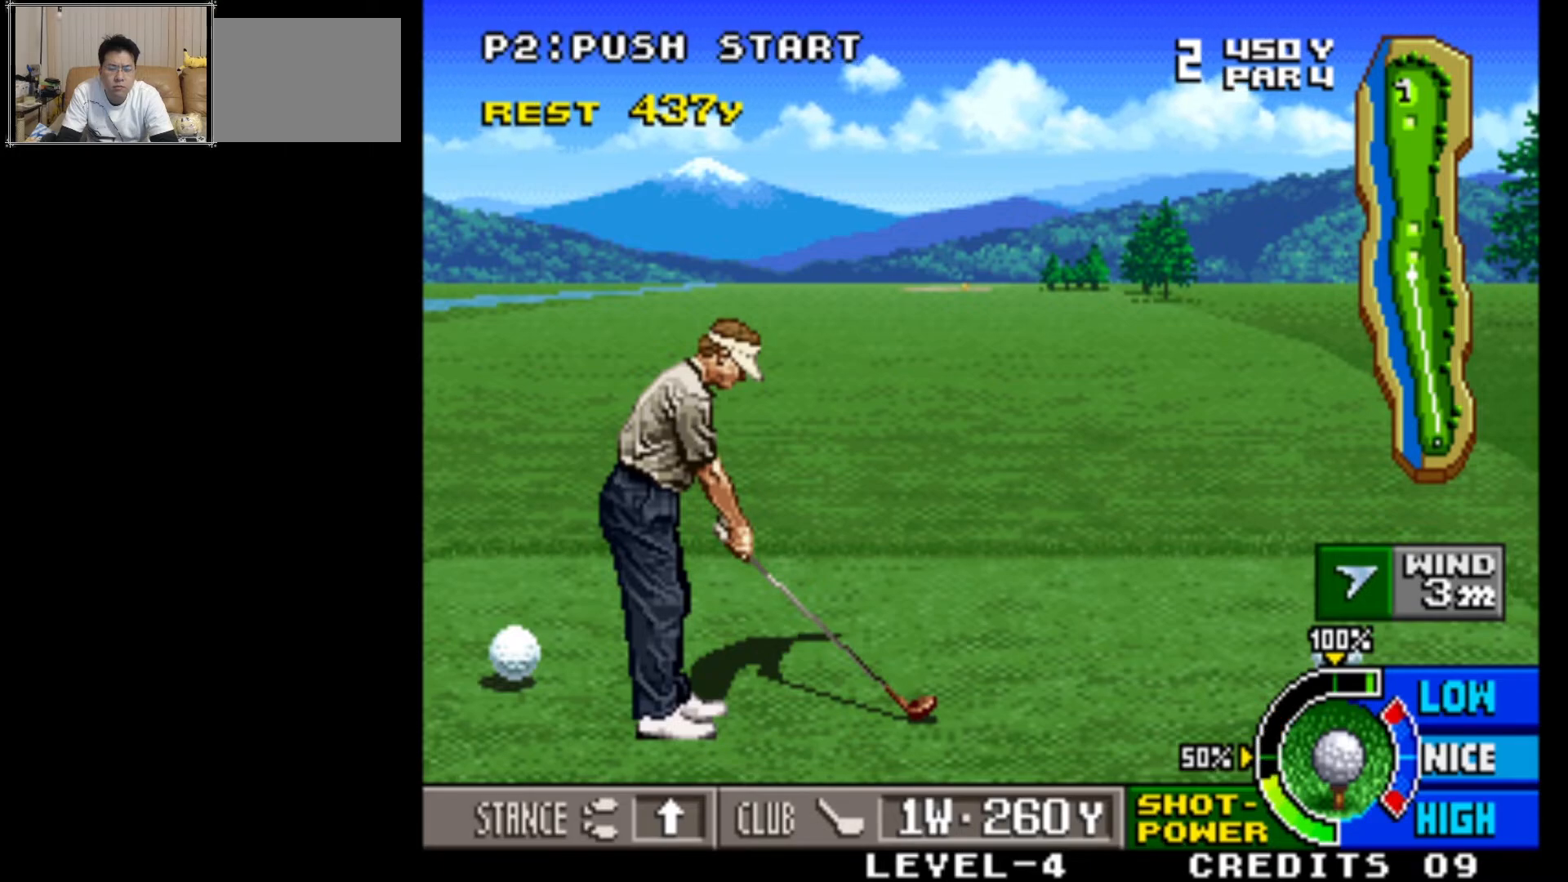
{"buttons": [], "left_stick": "center", "events": []}
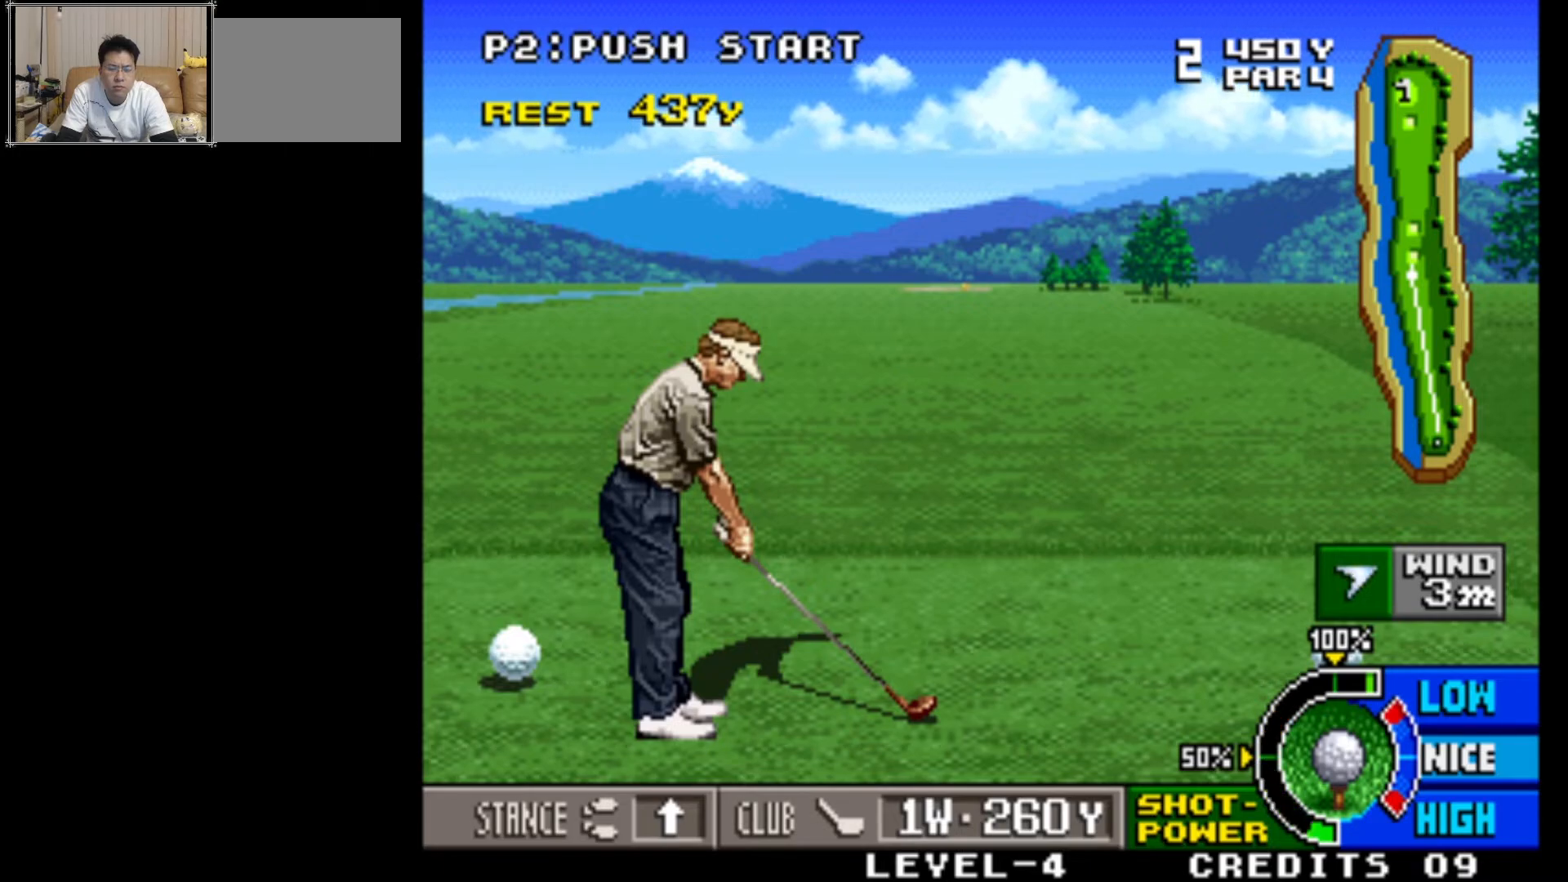
{"buttons": [], "left_stick": "center", "events": []}
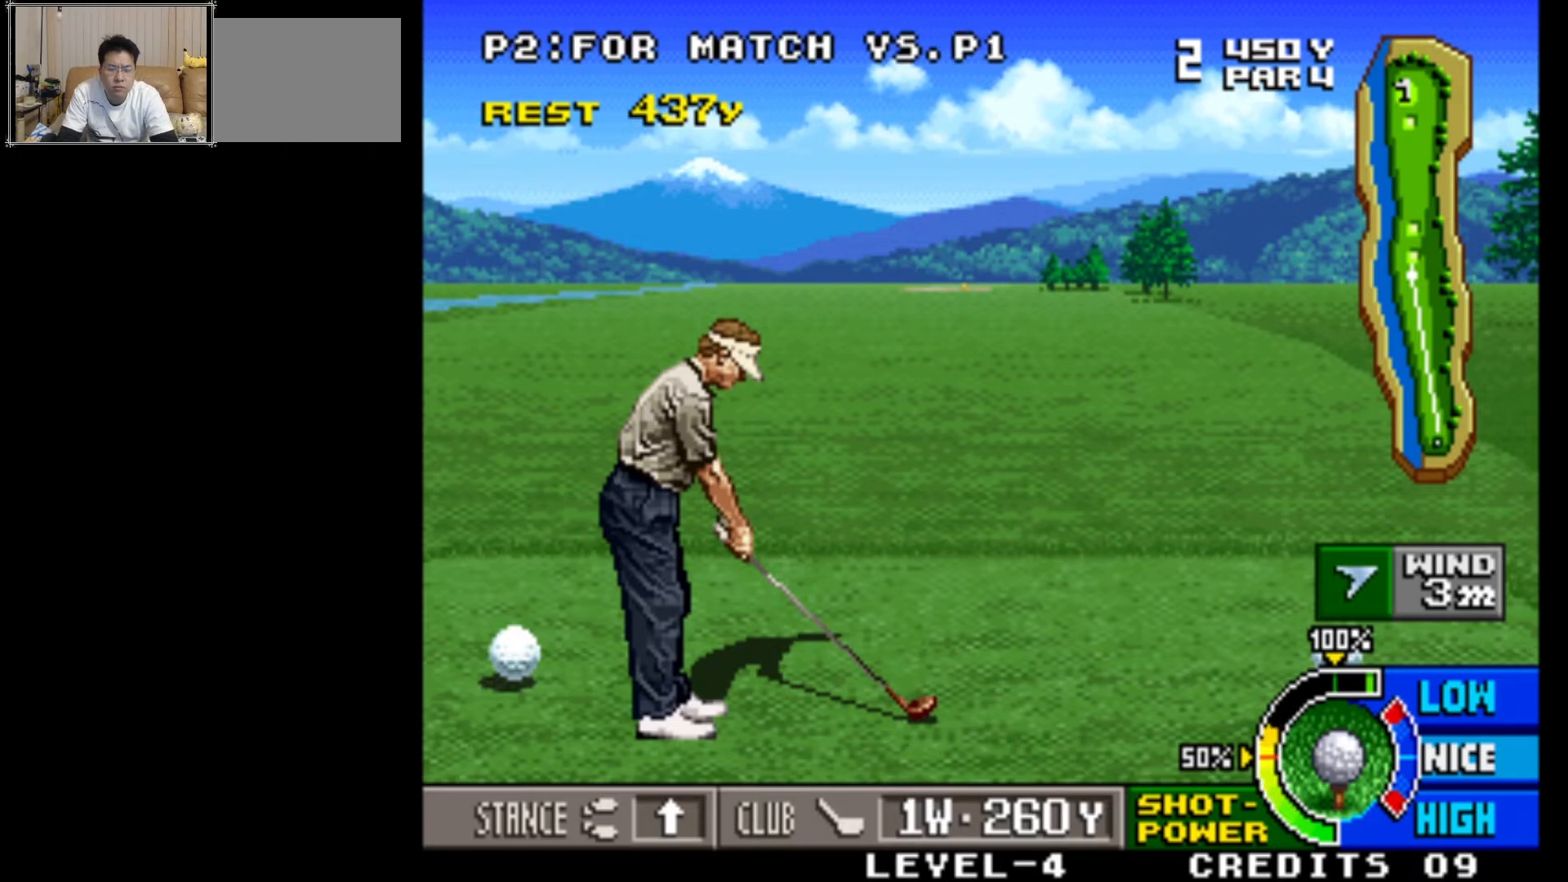
{"buttons": ["SQUARE"], "left_stick": "center", "events": [[483, "SQUARE", "down"]]}
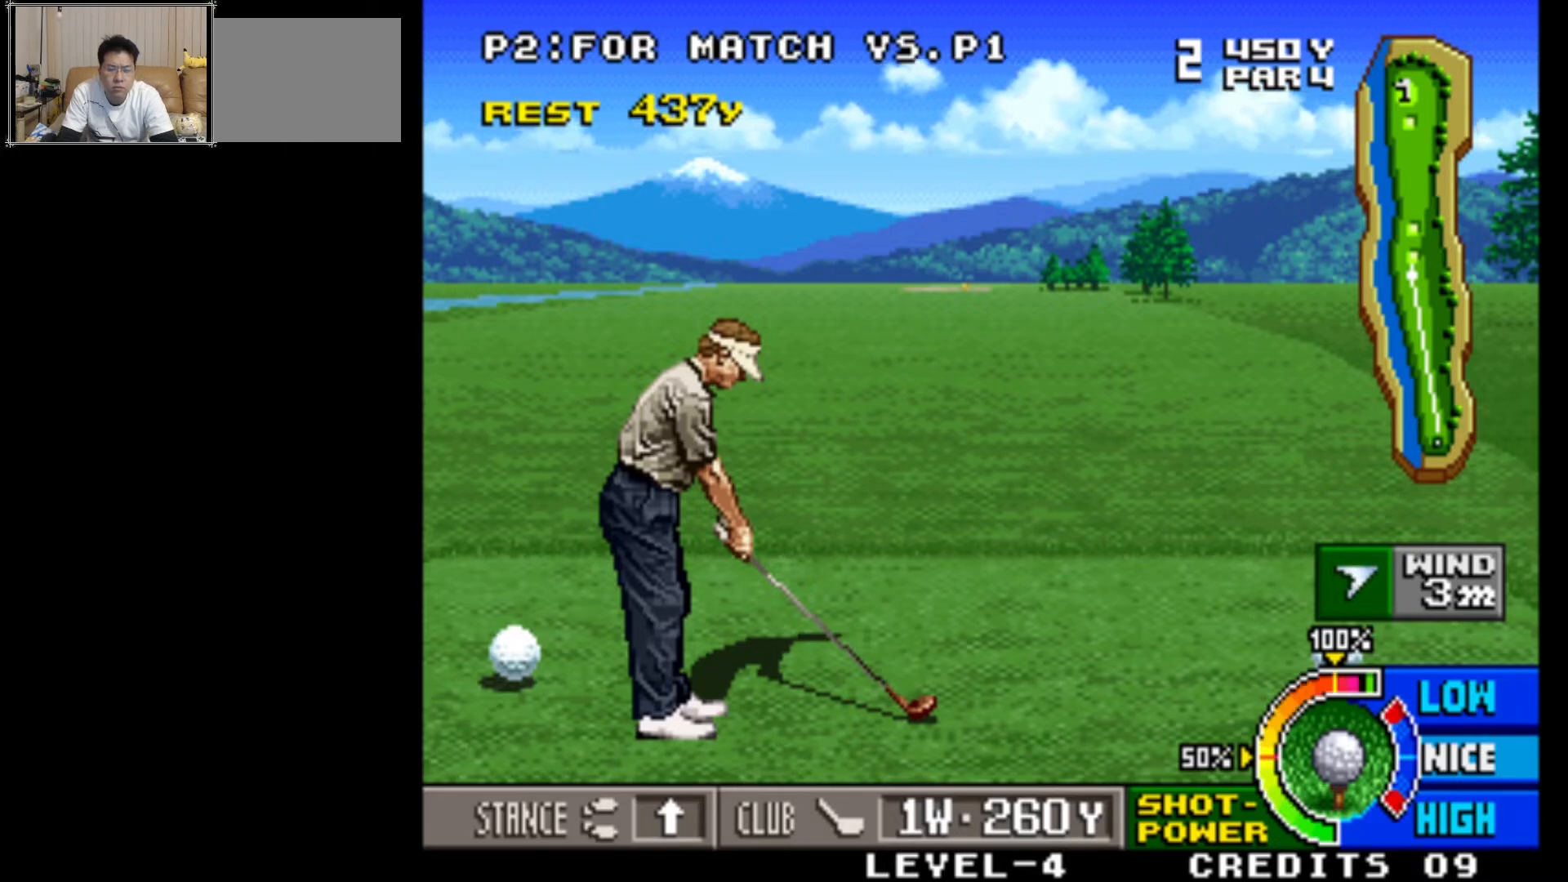
{"buttons": [], "left_stick": "center", "events": [[117, "SQUARE", "up"]]}
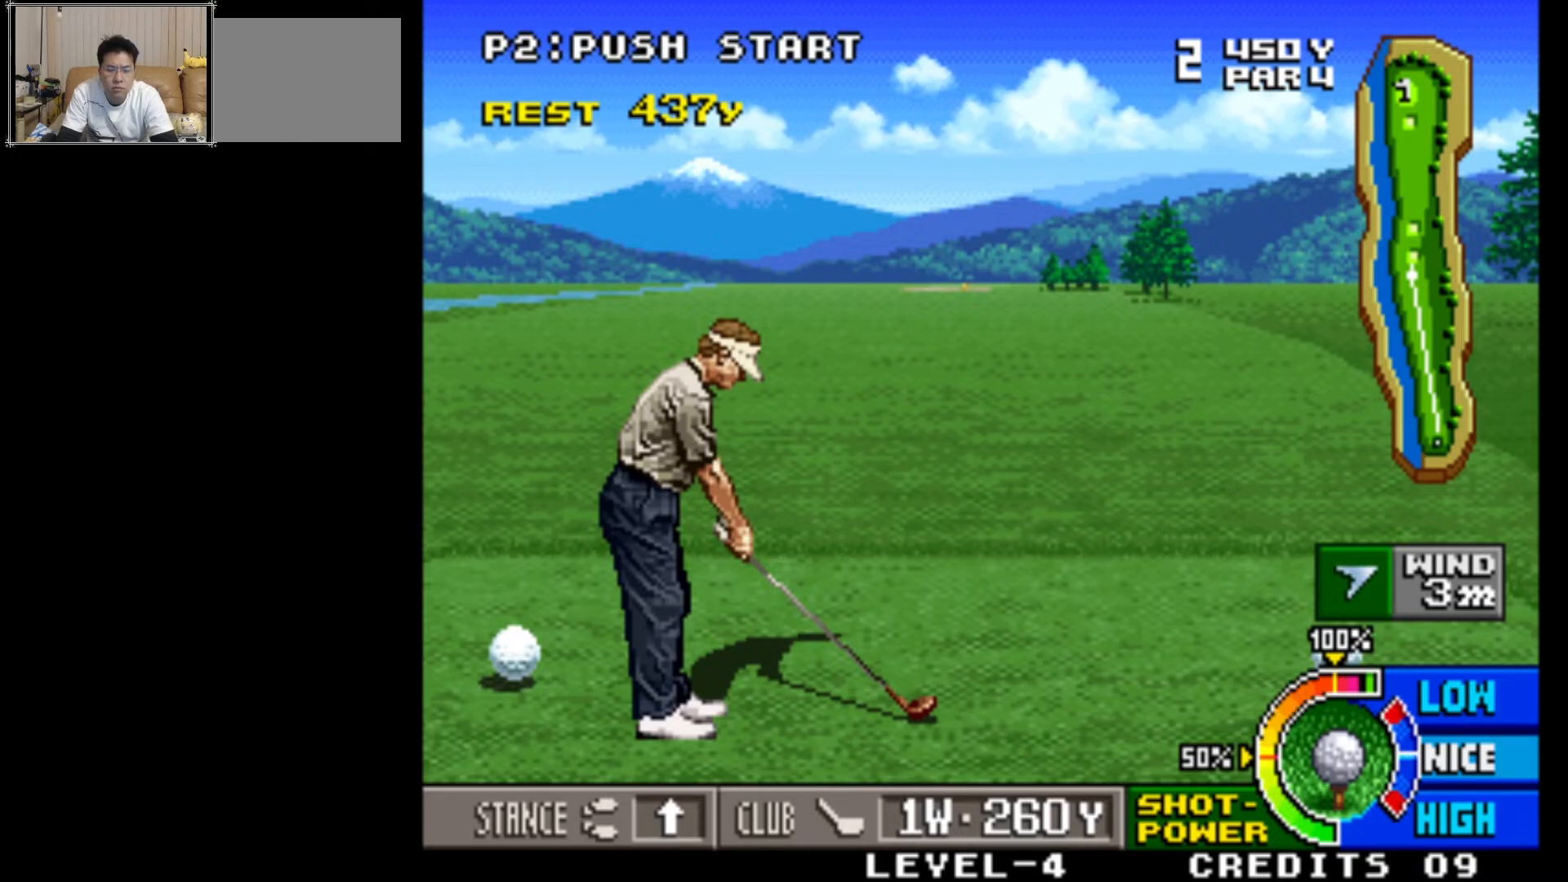
{"buttons": [], "left_stick": "center", "events": []}
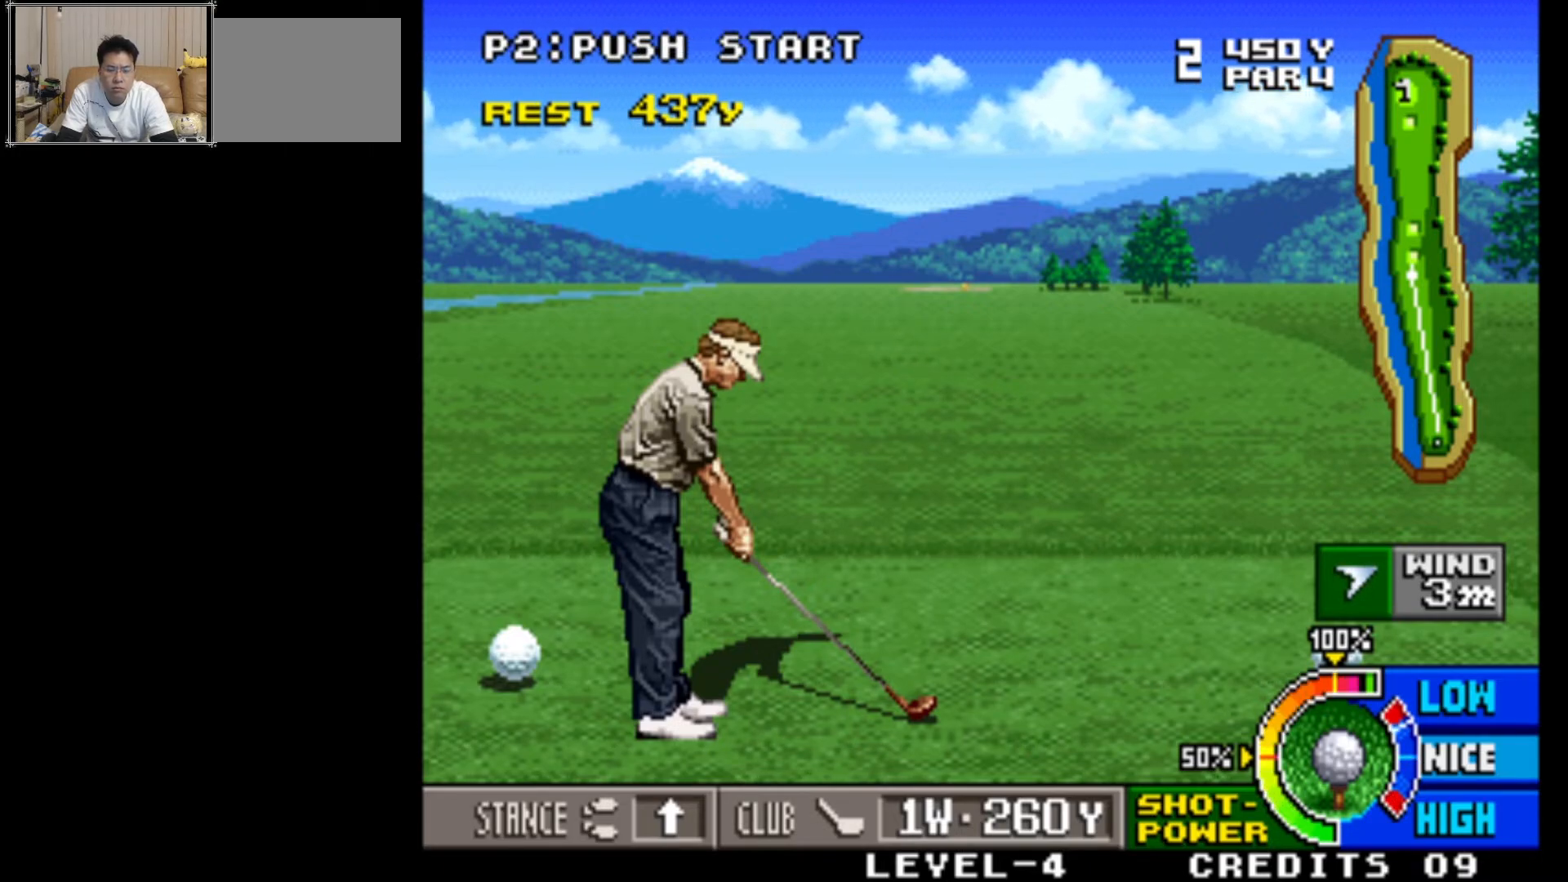
{"buttons": [], "left_stick": "center", "events": [[300, "SQUARE", "down"], [433, "SQUARE", "up"]]}
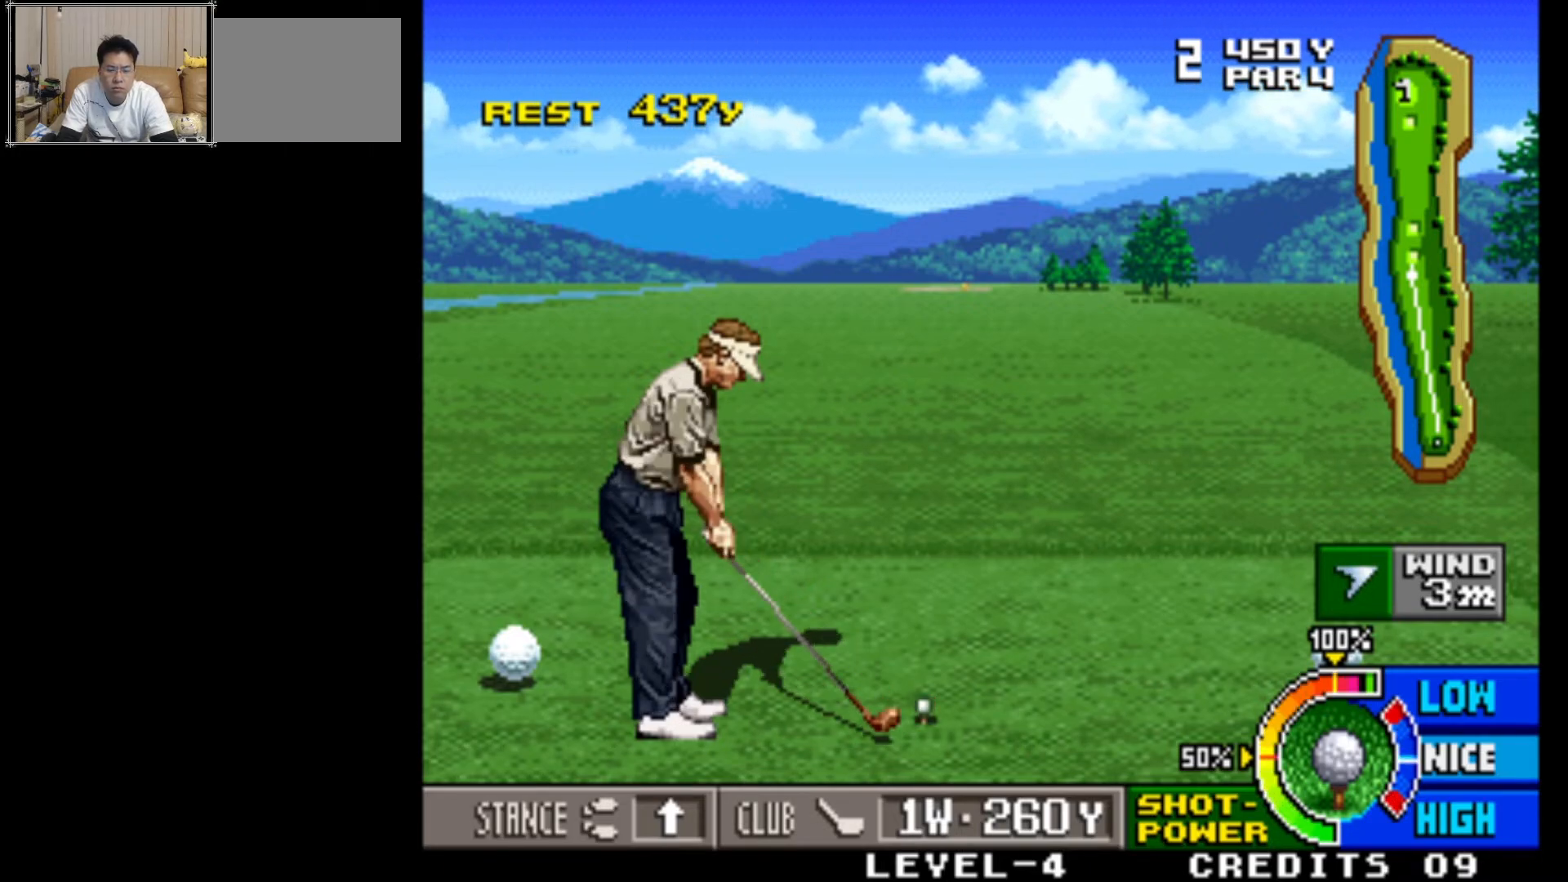
{"buttons": [], "left_stick": "center", "events": []}
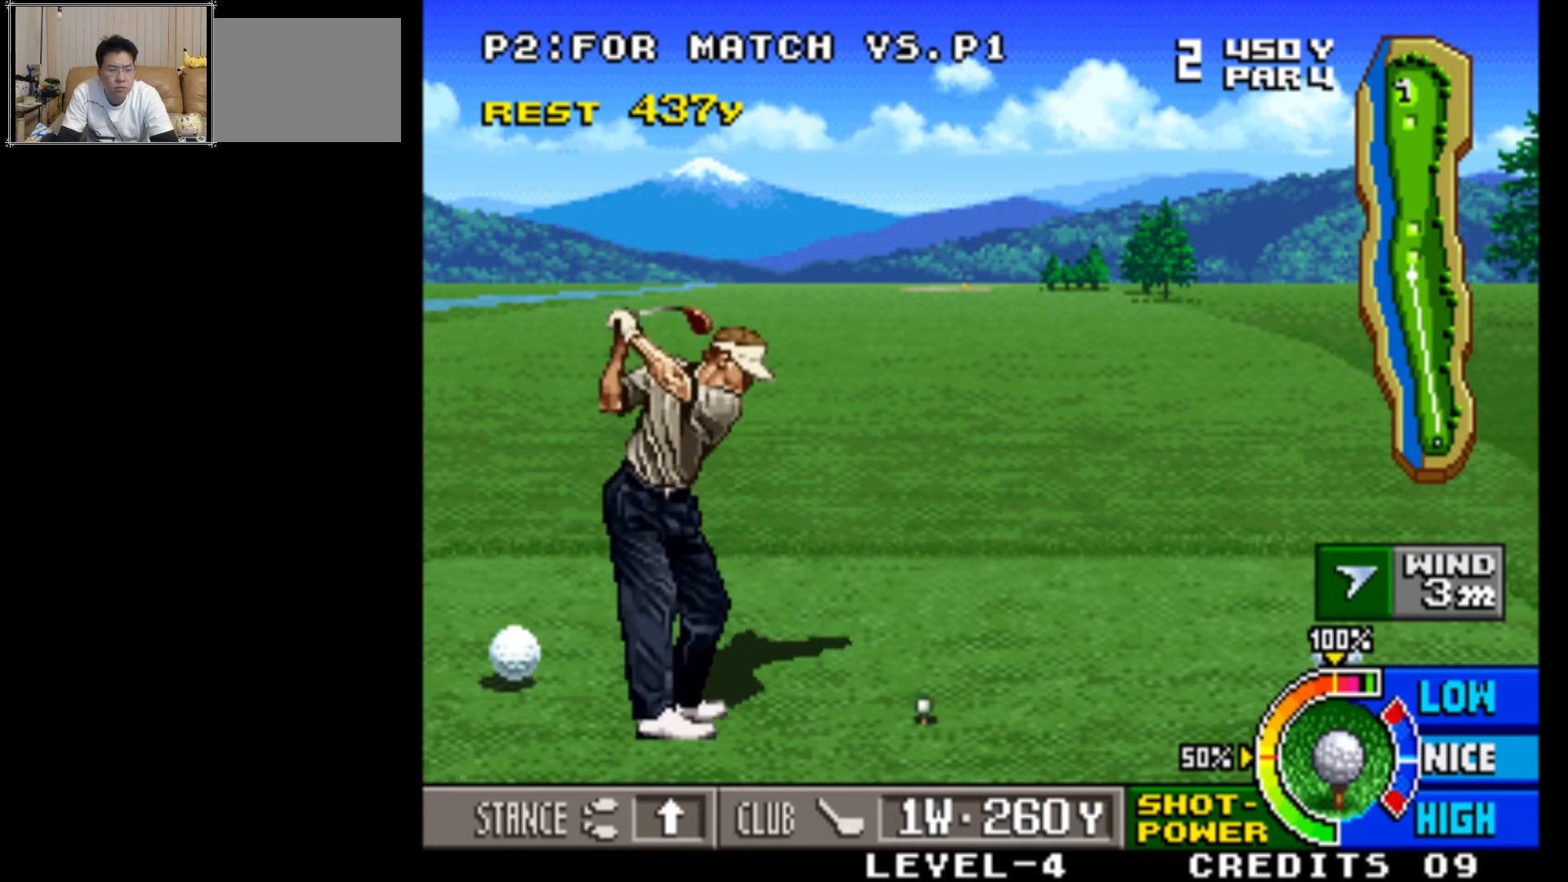
{"buttons": [], "left_stick": "center", "events": []}
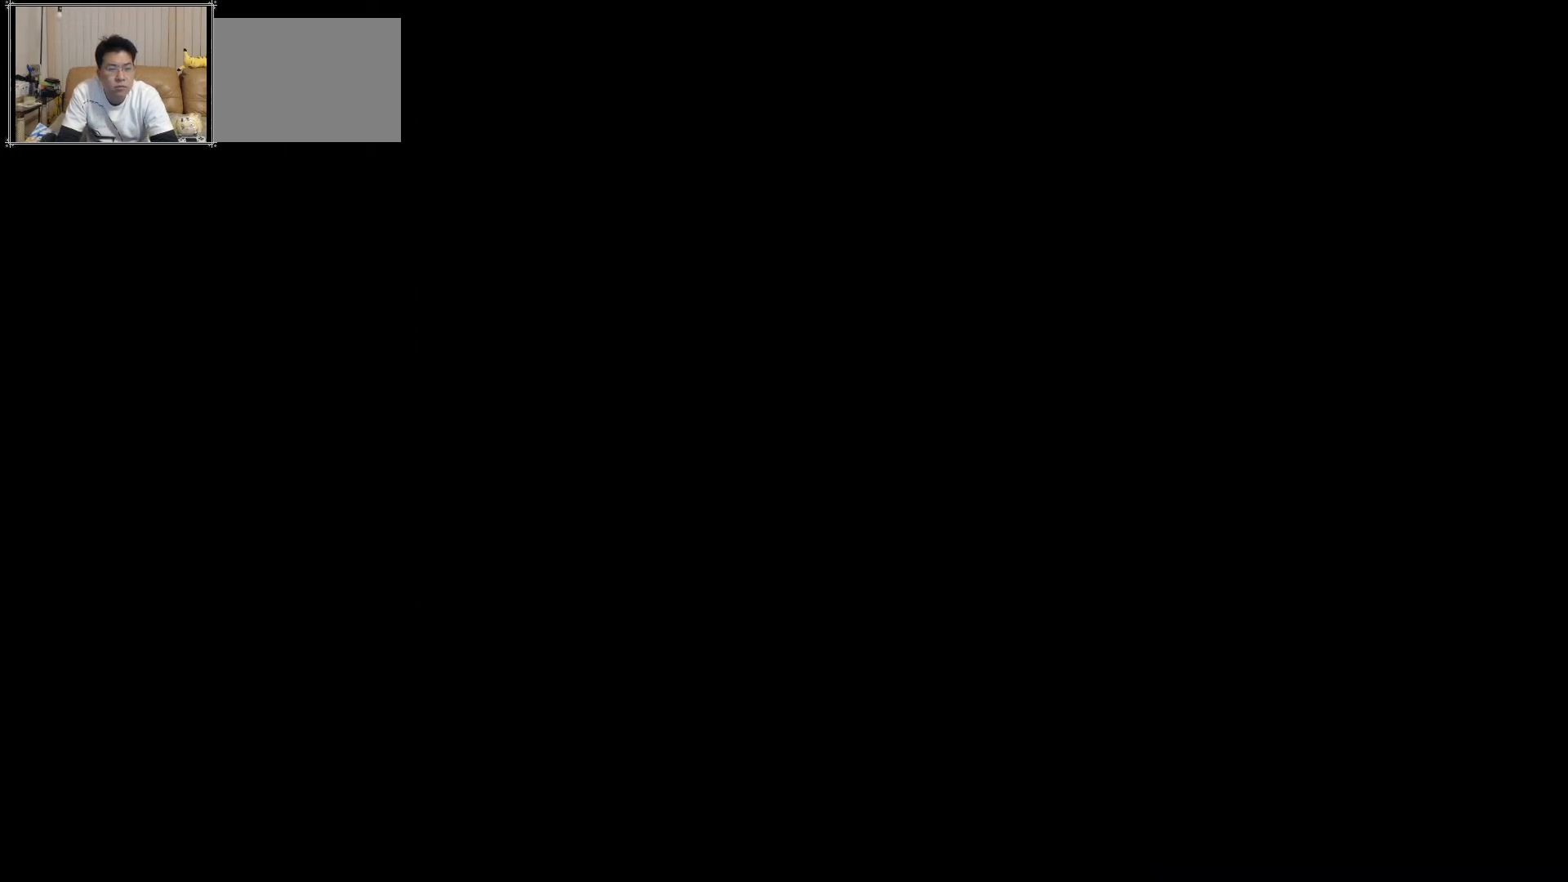
{"buttons": [], "left_stick": "center", "events": []}
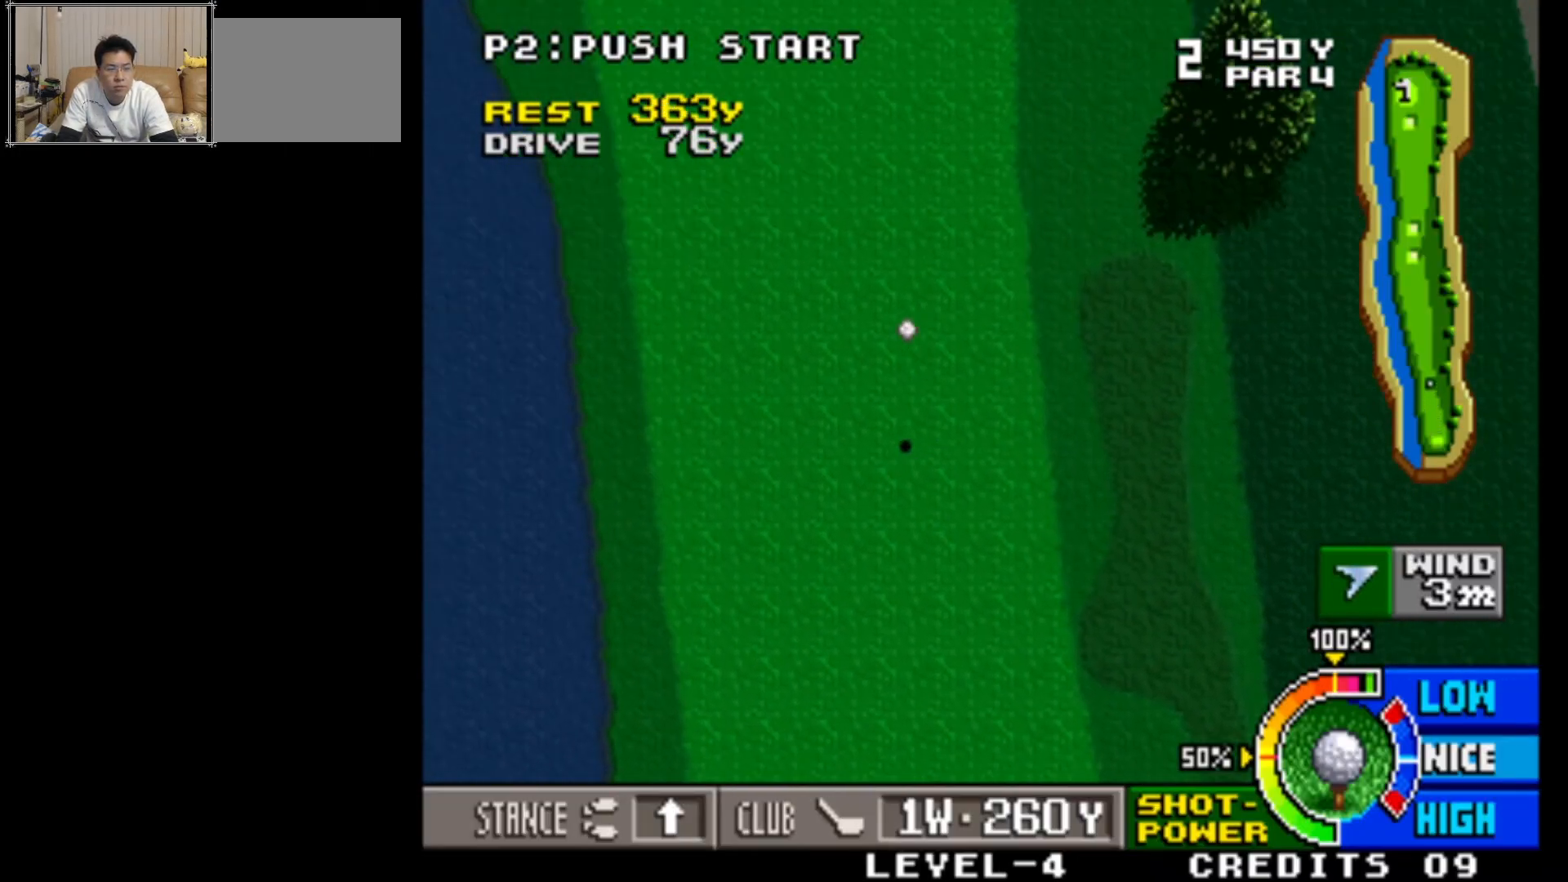
{"buttons": [], "left_stick": "center", "events": []}
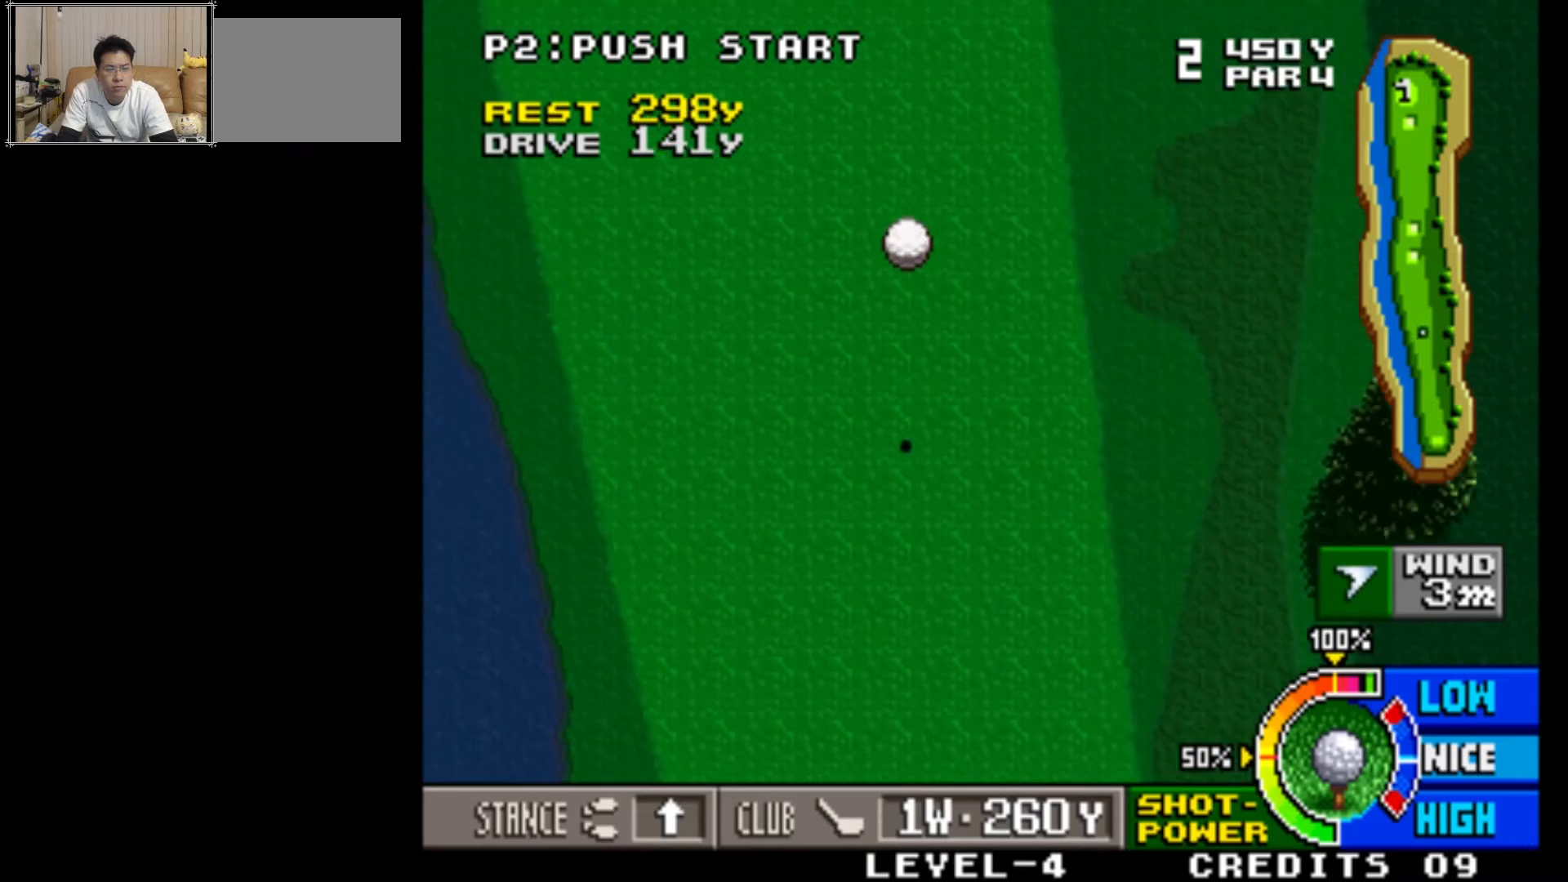
{"buttons": [], "left_stick": "center", "events": []}
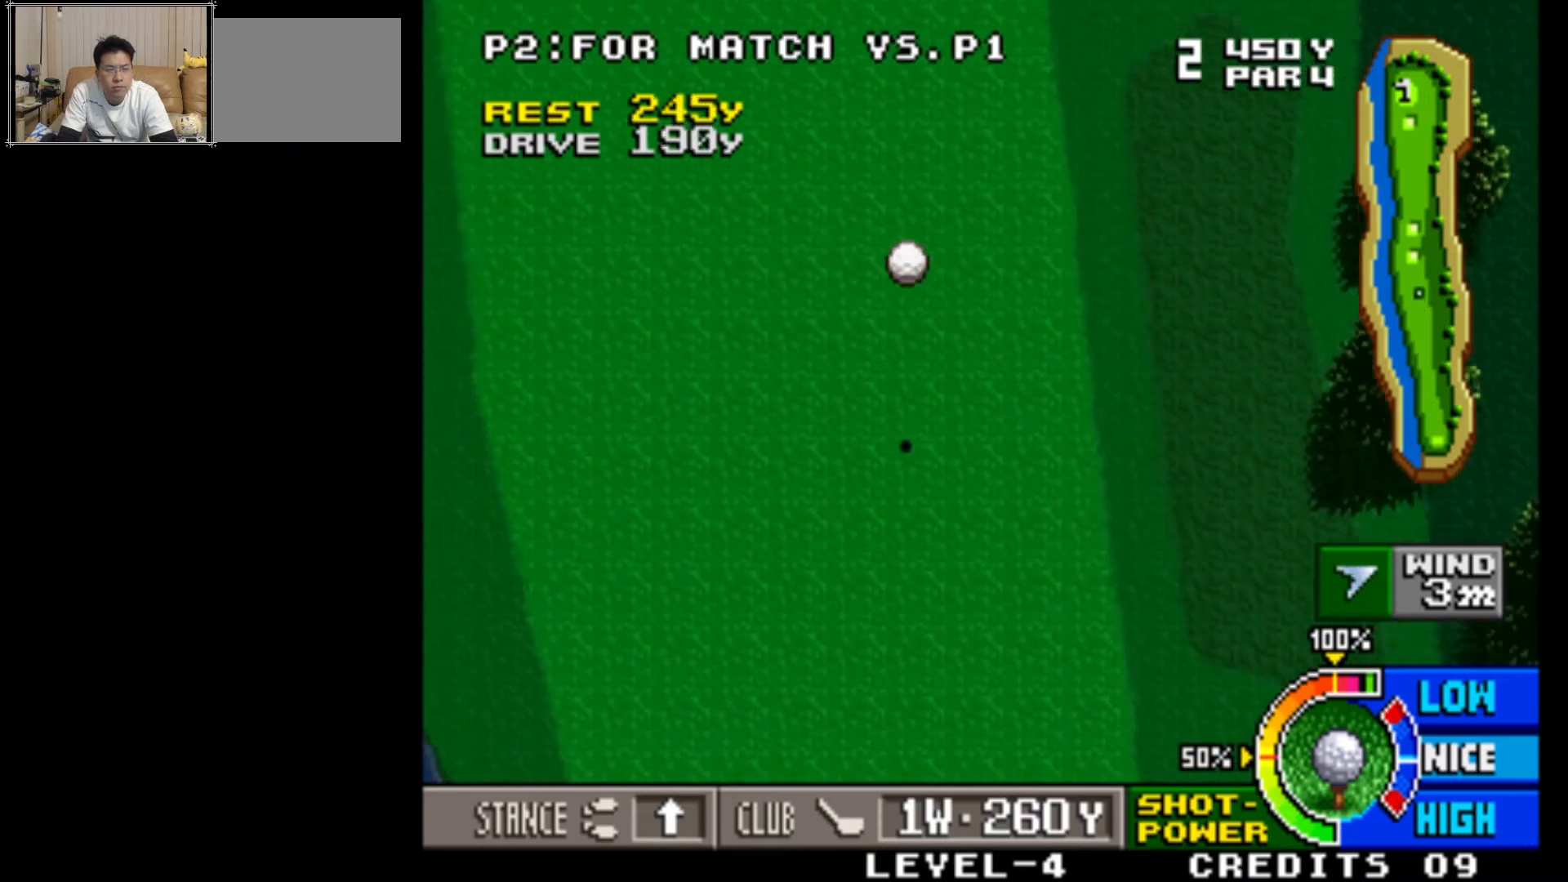
{"buttons": [], "left_stick": "center", "events": []}
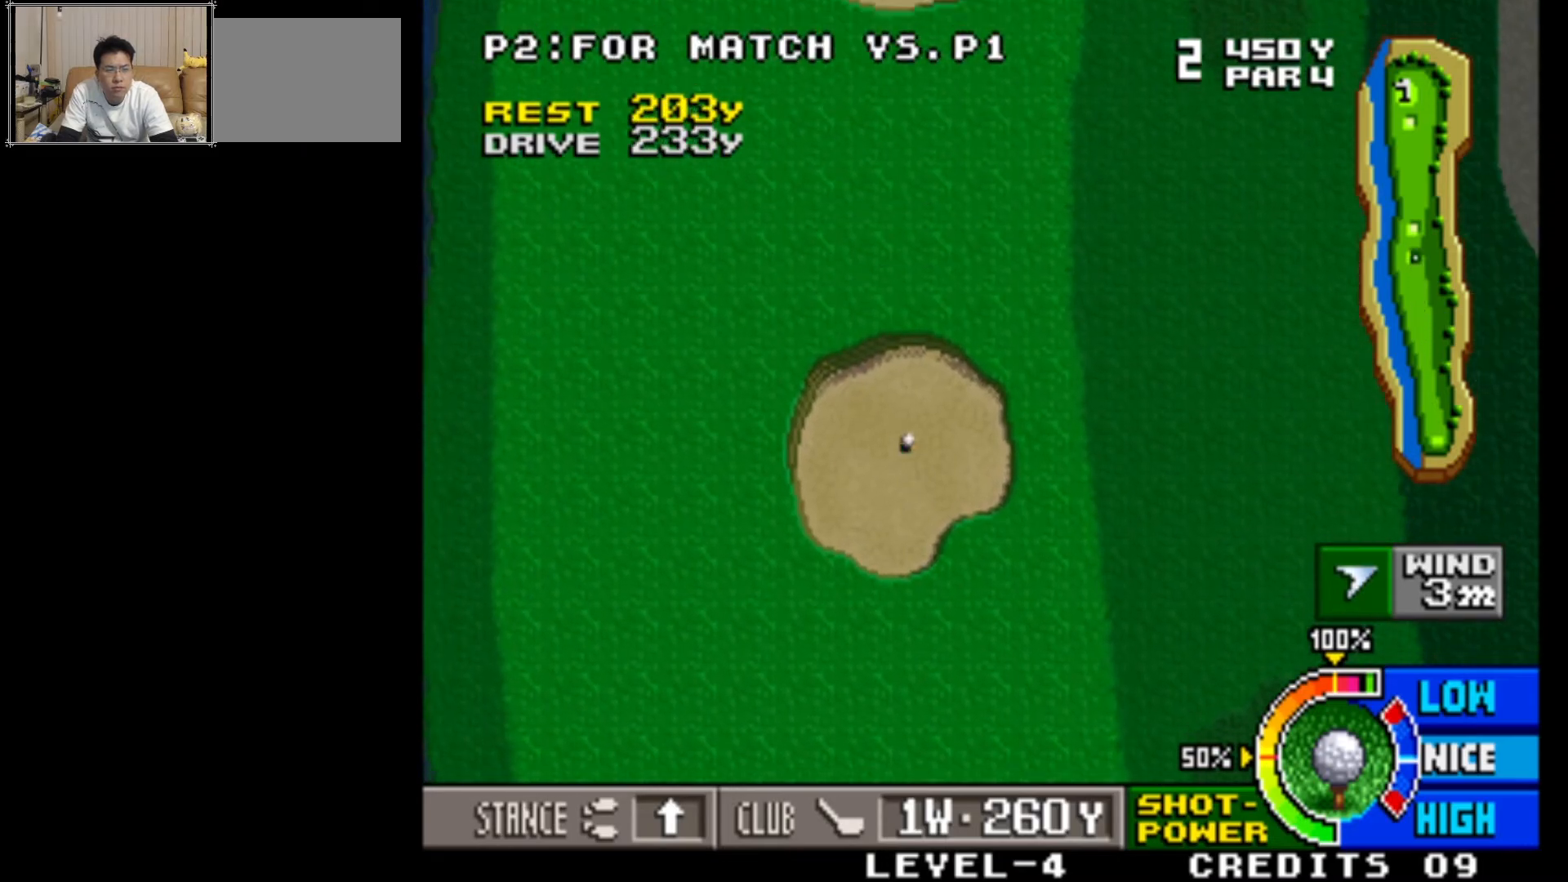
{"buttons": [], "left_stick": "center", "events": []}
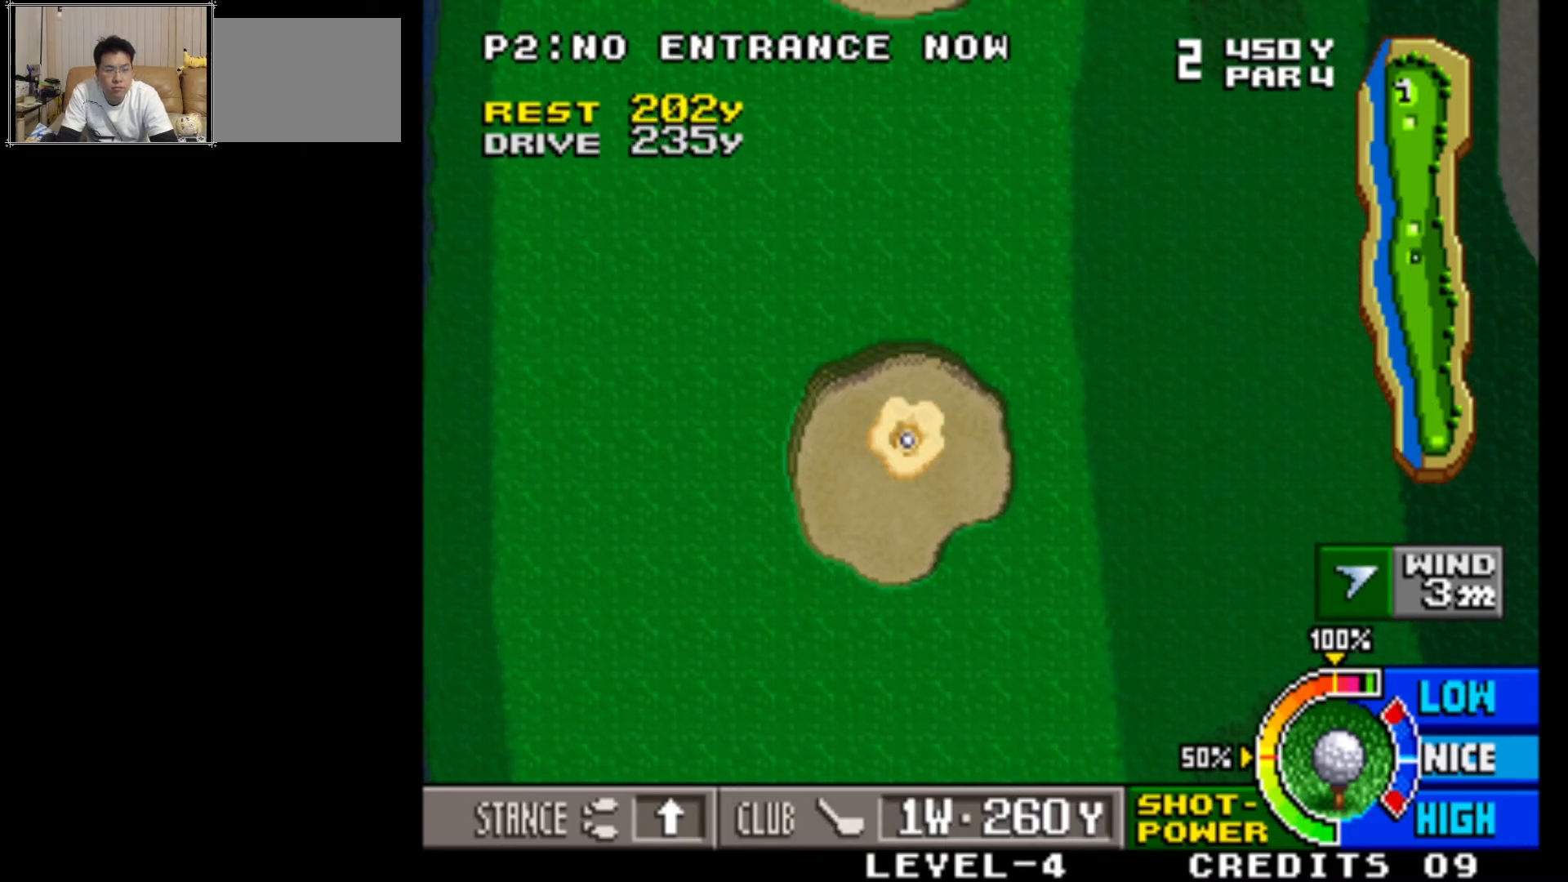
{"buttons": [], "left_stick": "center", "events": [[67, "SQUARE", "down"], [283, "SQUARE", "up"]]}
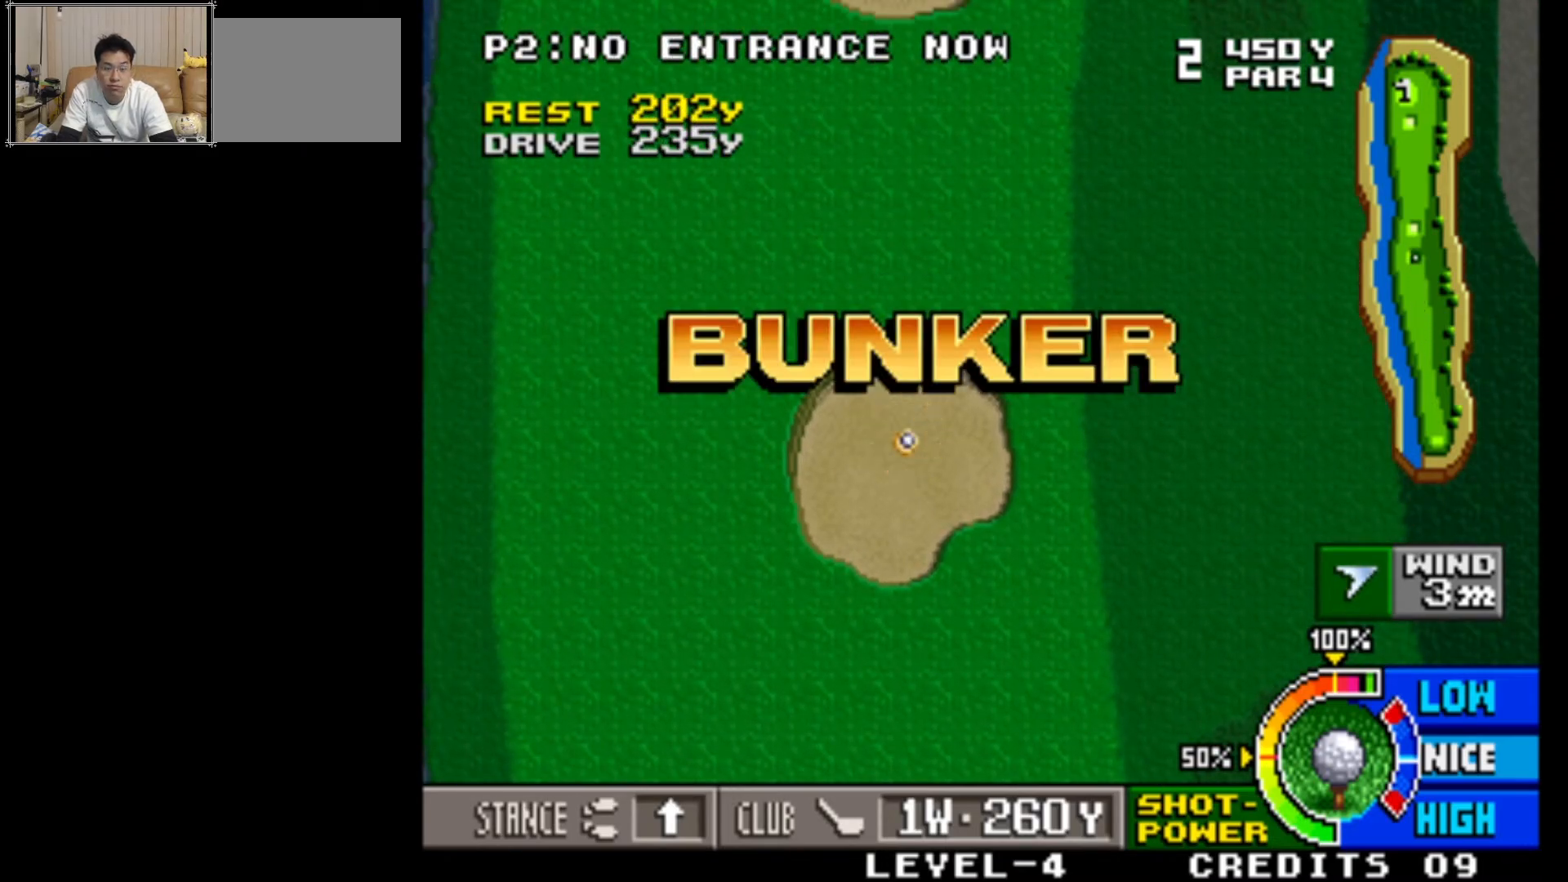
{"buttons": [], "left_stick": "center", "events": [[50, "CROSS", "down"], [200, "CROSS", "up"]]}
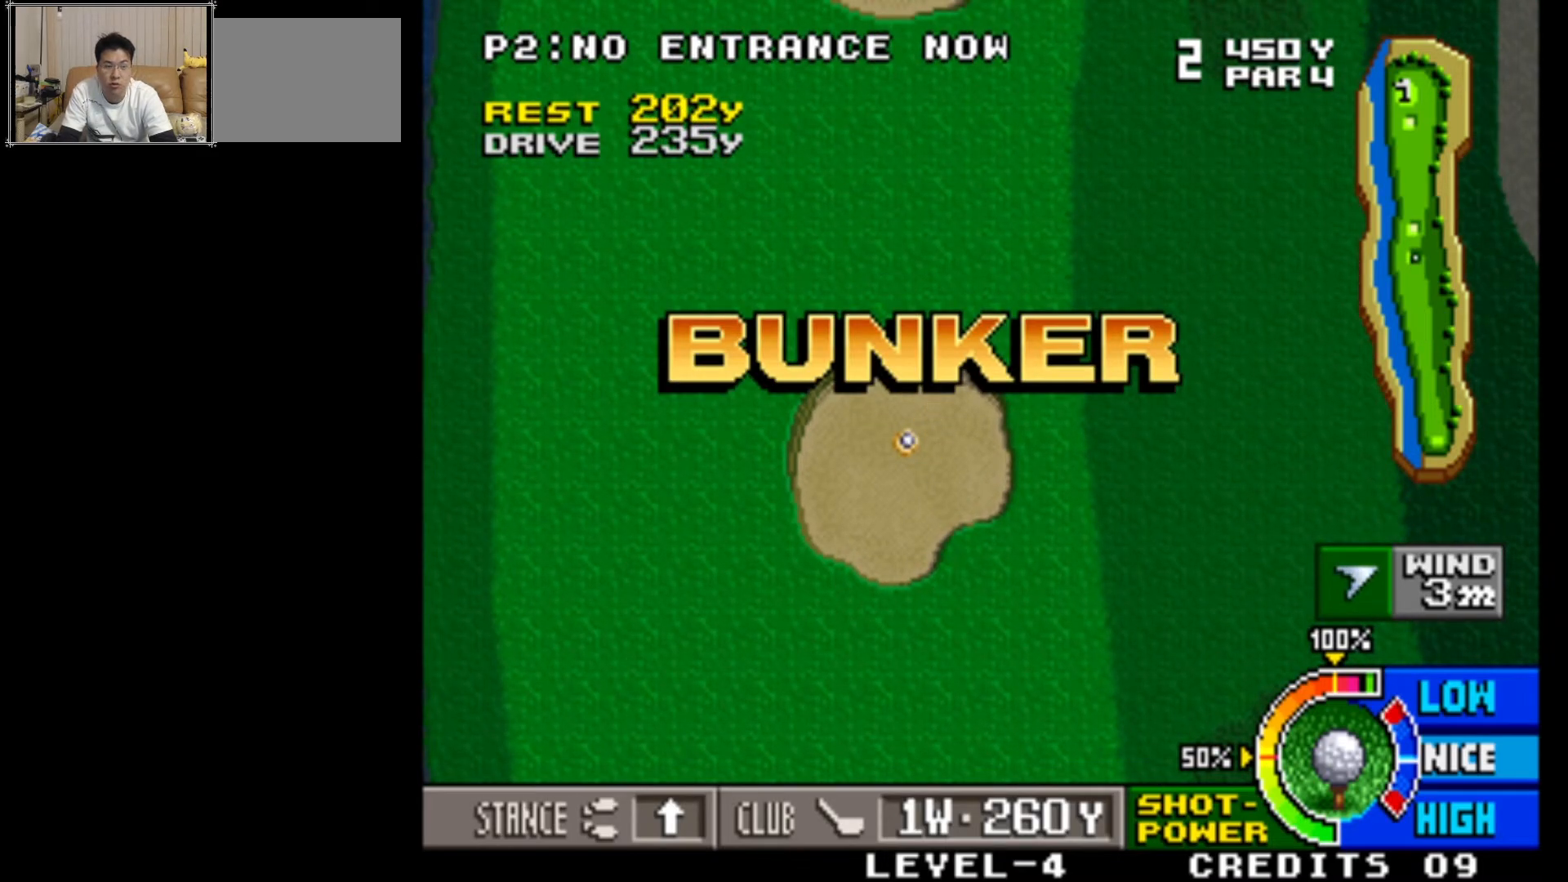
{"buttons": ["SQUARE"], "left_stick": "center", "events": [[333, "SQUARE", "down"]]}